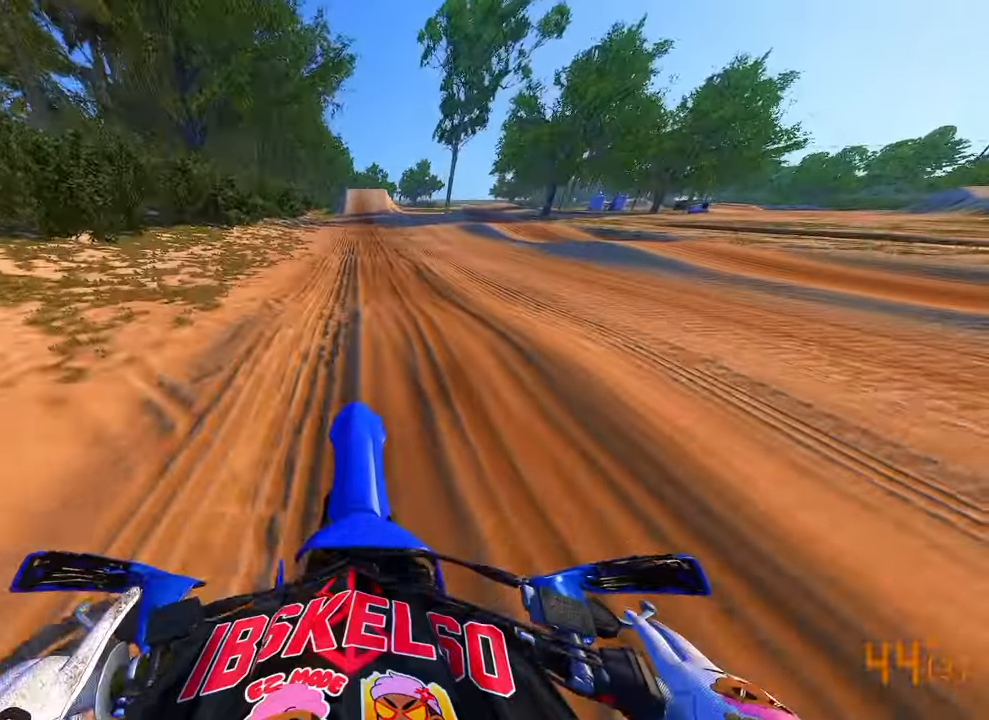
Gameplay with a controller (PlayStation layout); each line is a JSON object with the inputs held at the frame after it. "button_events" lists button changes between this image and that frame as [ms after this image, input, new state], when the widget could be followed in between (sticks are given only as held states). Not read: HOME.
{"buttons": ["R2"], "left_stick": "center", "right_stick": "down", "button_events": [[16, "R2", "down"], [183, "R3", "down"], [266, "R3", "up"]]}
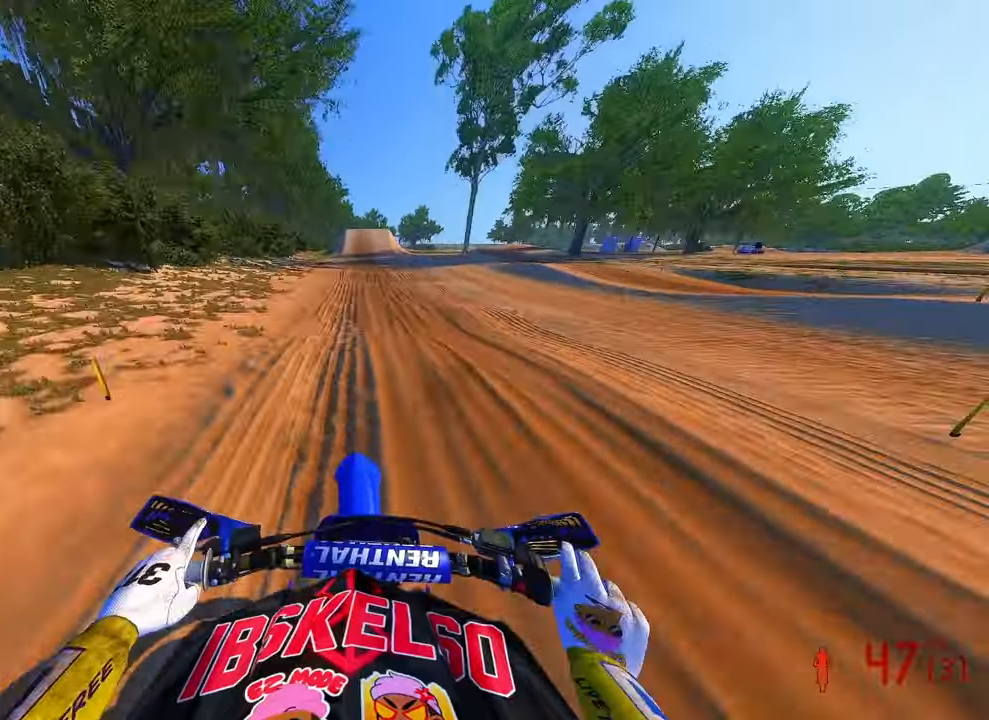
{"buttons": ["R2"], "left_stick": "center", "right_stick": "down", "button_events": []}
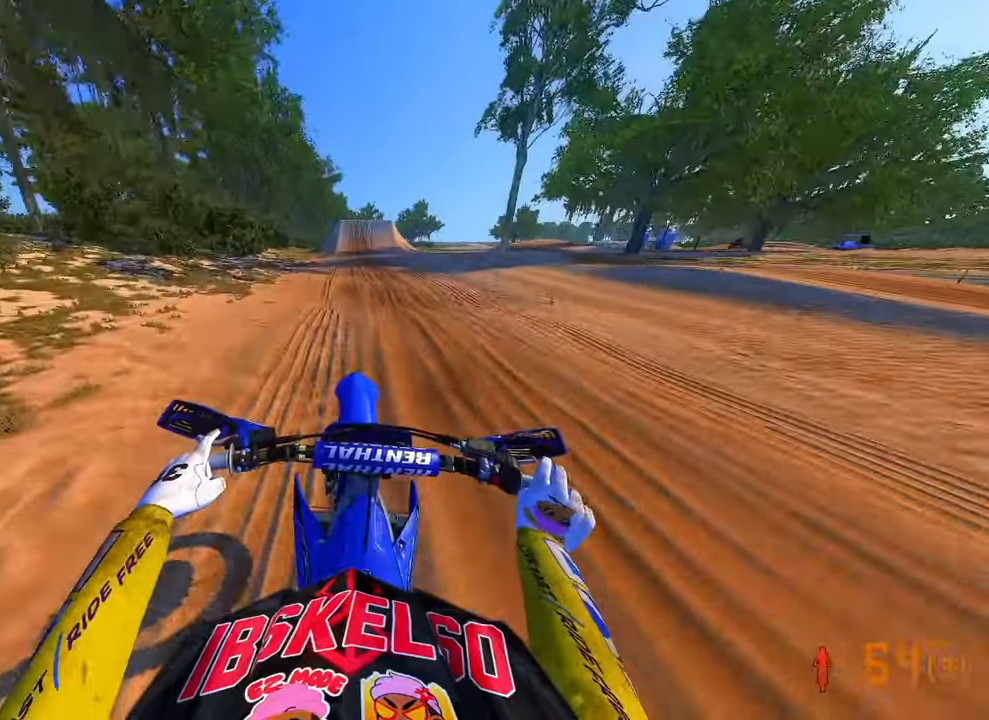
{"buttons": ["R2"], "left_stick": "center", "right_stick": "down", "button_events": [[316, "R2", "up"], [466, "R2", "down"]]}
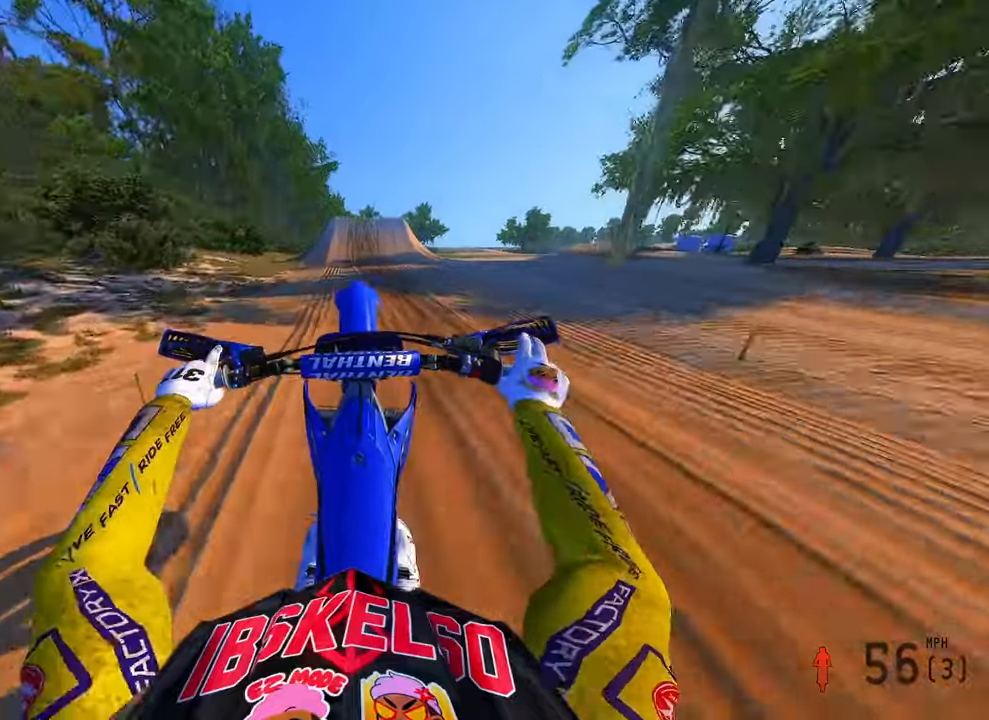
{"buttons": ["R2"], "left_stick": "center", "right_stick": "down", "button_events": []}
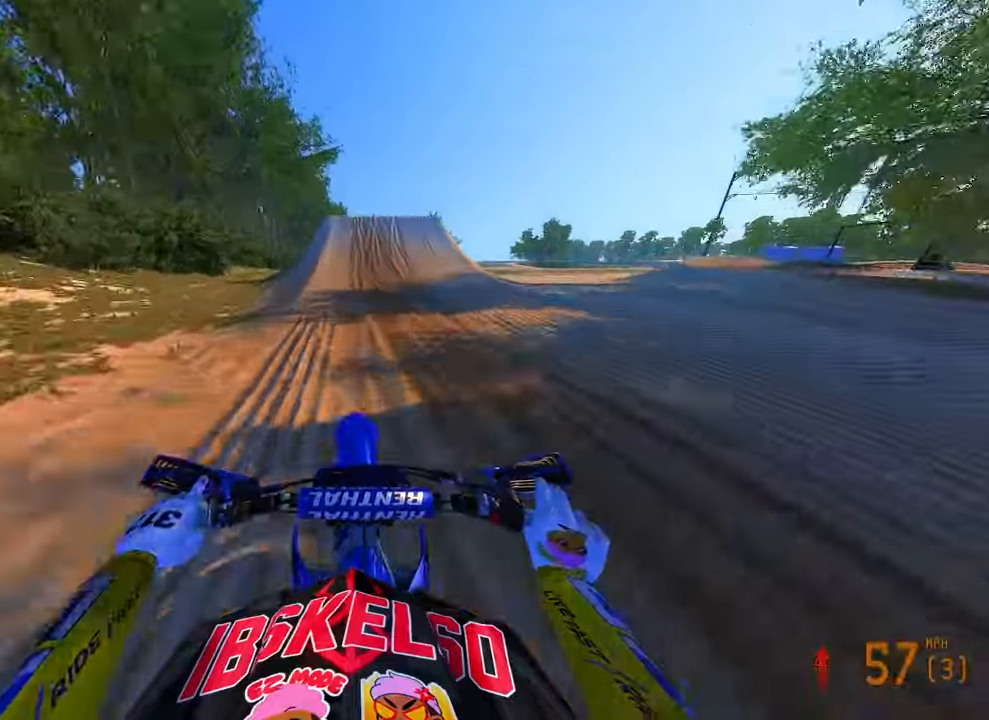
{"buttons": ["R2"], "left_stick": "center", "right_stick": "down-left", "button_events": [[150, "R2", "up"], [233, "R2", "down"], [383, "R2", "up"], [450, "R2", "down"]]}
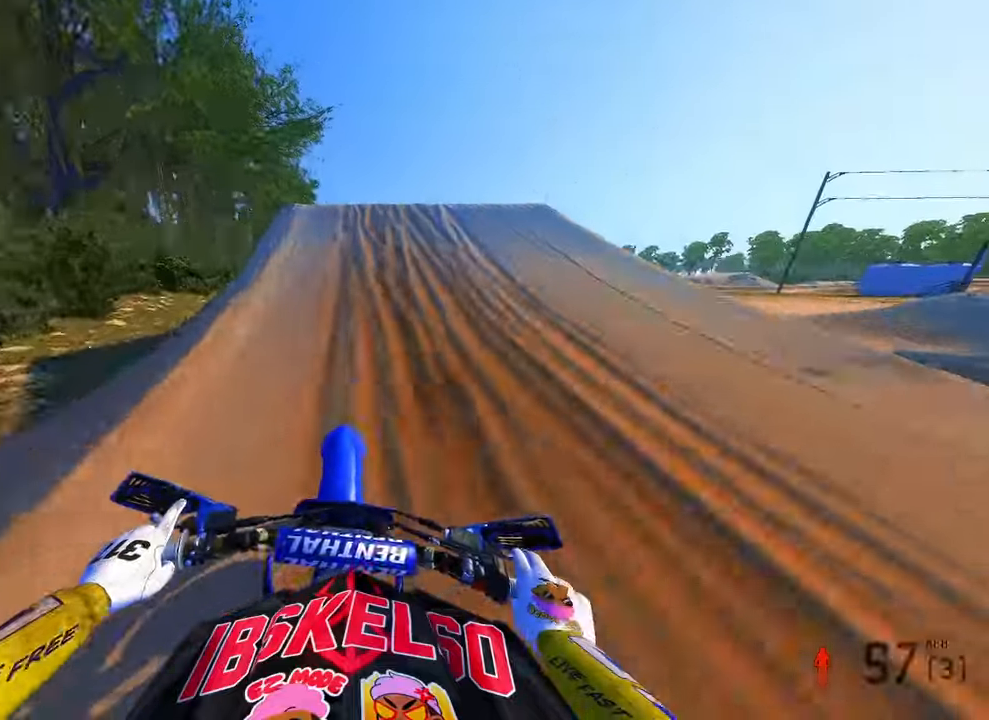
{"buttons": [], "left_stick": "right", "right_stick": "down-right", "button_events": [[116, "R2", "up"], [166, "R2", "down"], [216, "R3", "down"], [333, "R2", "up"], [333, "R3", "up"]]}